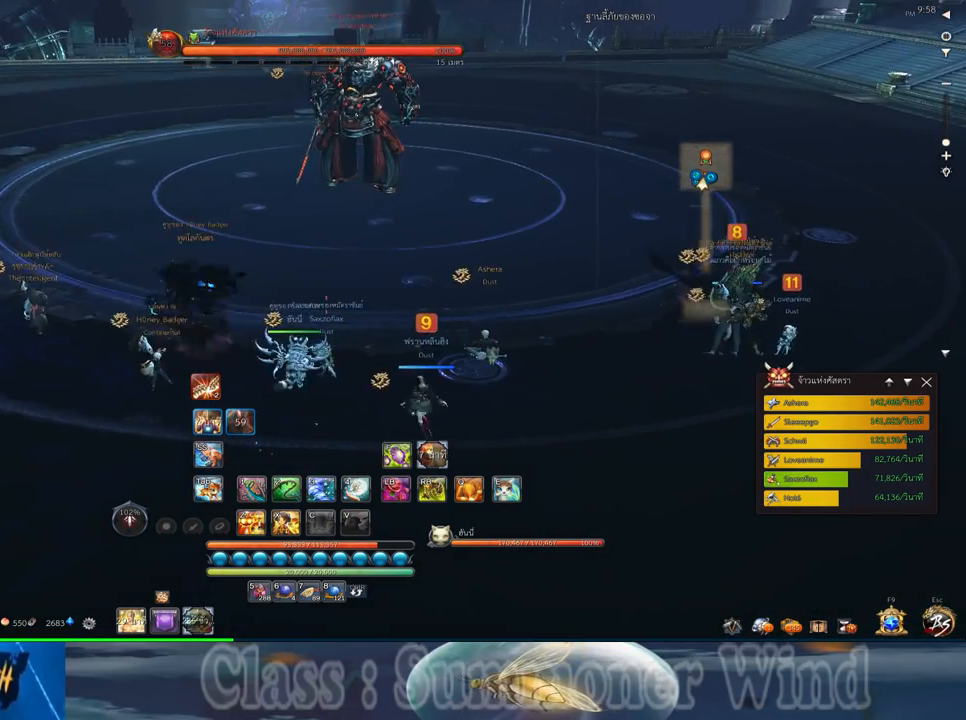
Gameplay with keyboard and mouse; each line is a JSON object with the keys and mouse buttons held at the frame after it. "events" lists presses ("down") and releases ("up") of "1", "2", "3", "4", "5", "a", "alt", "c", "ctrl", "d", "e", "f", "q", "r", "s", "shift", "space", "tab", "v", "w", "x", "z", "mouse_left", "mouse_middle", "mouse_right", "mouse_wheel_up" and "mouse_wheel_down" between this image and that frame as [ms after this image, input, new state], when the widget could be followed in between. "mouse_left", "mouse_middle", "mouse_right", "mouse_wheel_up", "mouse_wheel_down" = the "left", "middle", "right", "wheel_up", "wheel_down" buttons of the "mouse" list. No other keys are recorded. Not read: mouse_move.
{"keys": [], "mouse": [], "events": [[83, "d", "down"], [417, "d", "up"]]}
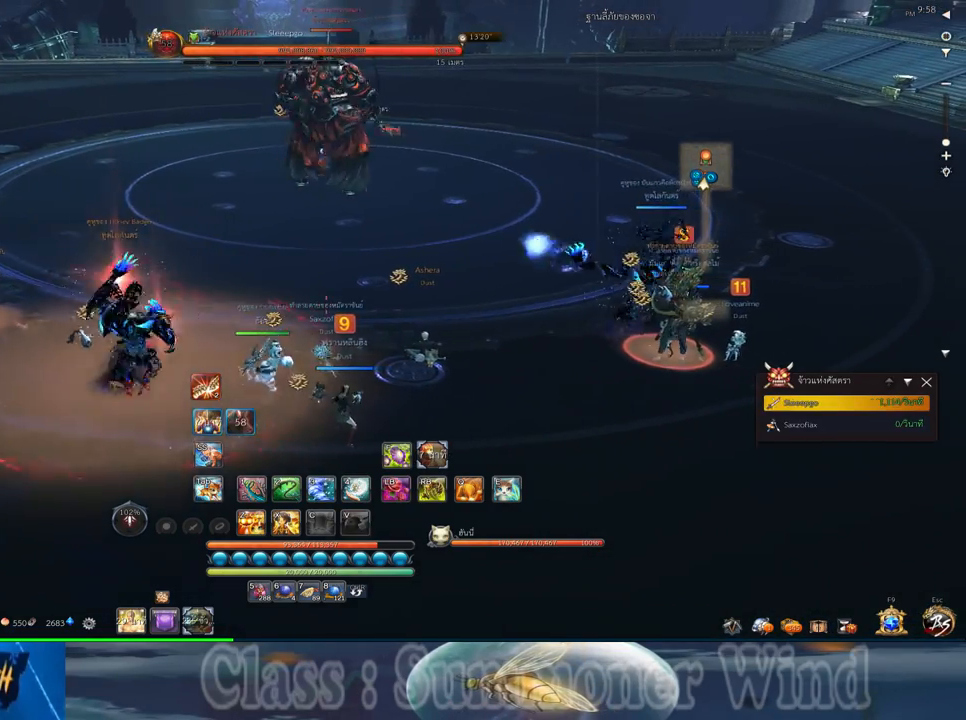
{"keys": ["d"], "mouse": [], "events": [[483, "d", "down"]]}
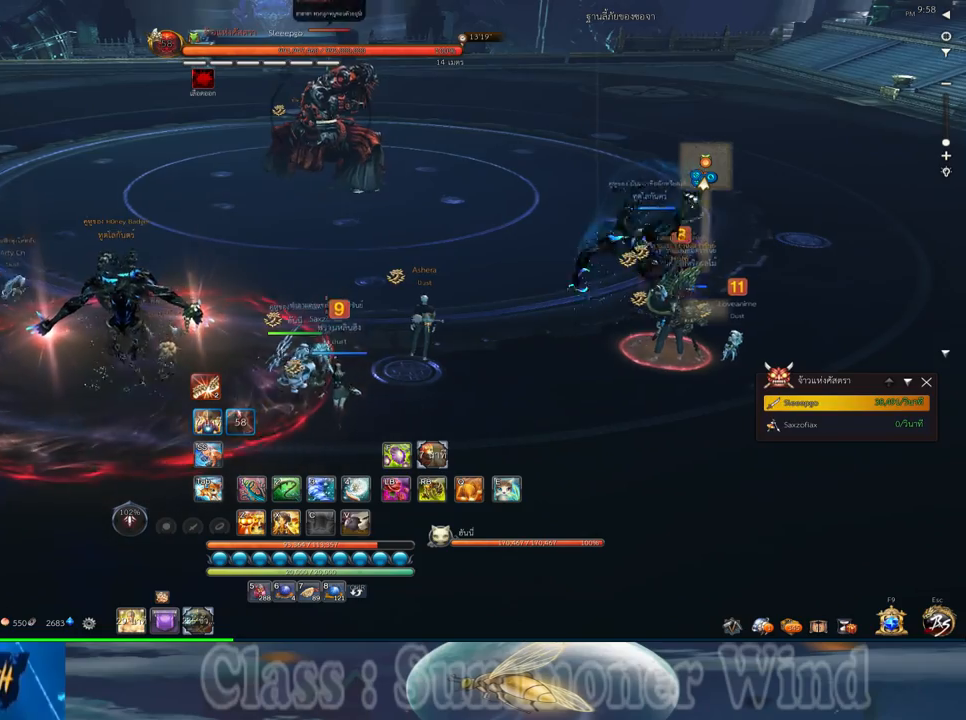
{"keys": ["d", "w"], "mouse": [], "events": [[17, "w", "down"]]}
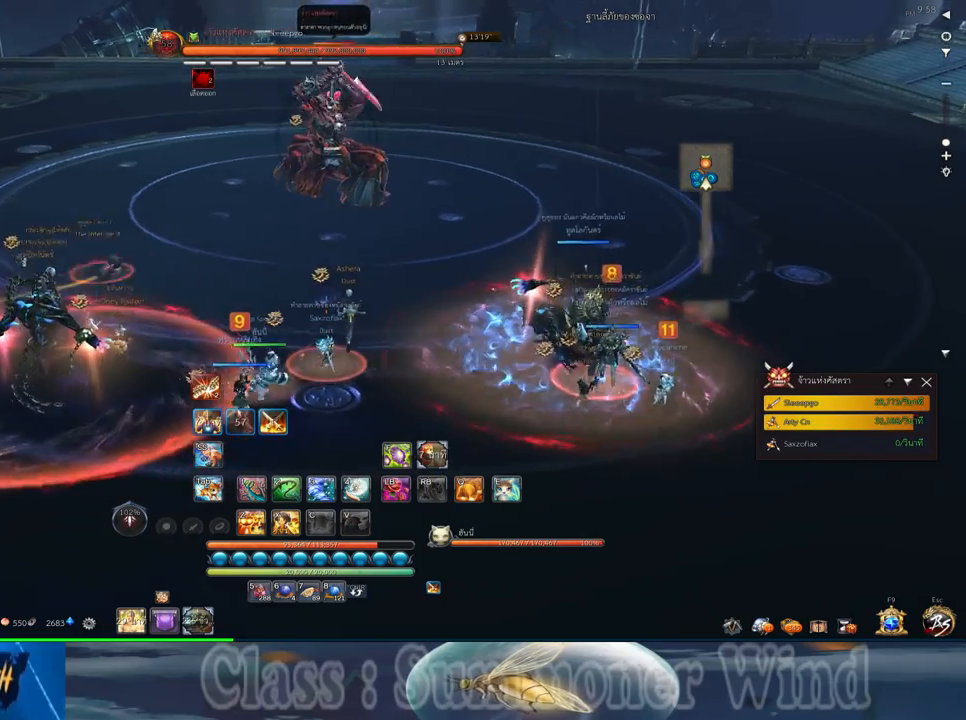
{"keys": ["d", "f"], "mouse": [], "events": [[133, "mouse_left", "down"], [167, "mouse_left", "up"], [167, "mouse_right", "down"], [200, "f", "down"], [200, "mouse_right", "up"], [233, "f", "up"], [317, "mouse_left", "down"], [317, "w", "up"], [350, "mouse_left", "up"], [417, "mouse_left", "down"], [450, "mouse_left", "up"], [450, "mouse_right", "down"], [483, "f", "down"], [483, "mouse_right", "up"]]}
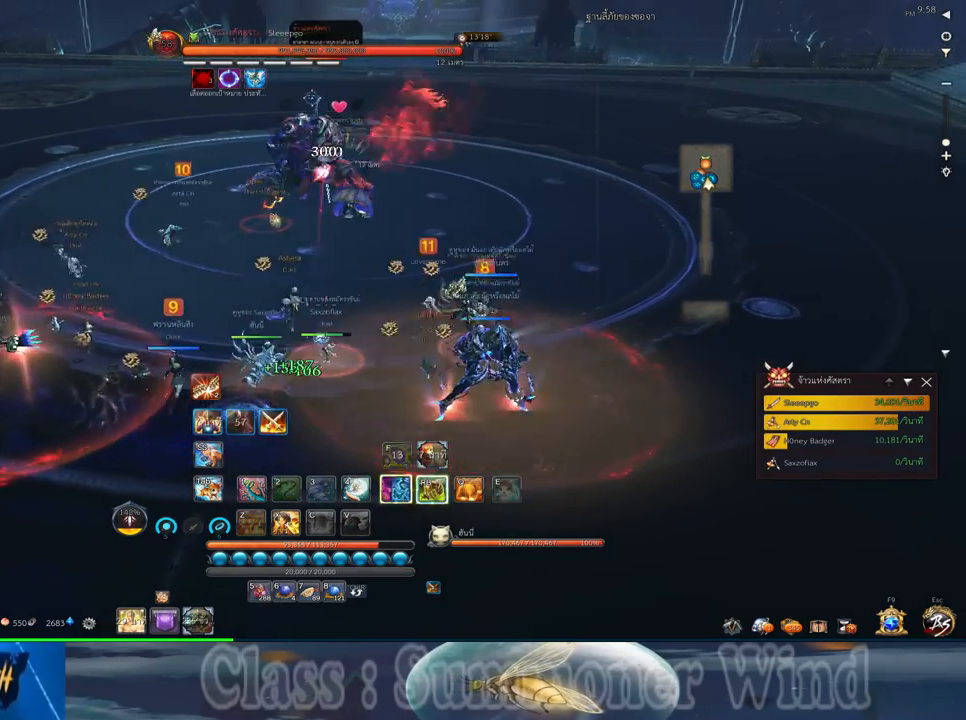
{"keys": ["d"], "mouse": [], "events": [[17, "f", "up"], [50, "mouse_right", "down"], [83, "f", "down"], [83, "mouse_right", "up"], [117, "f", "up"], [200, "mouse_left", "down"], [233, "mouse_left", "up"], [300, "mouse_left", "down"], [333, "mouse_left", "up"], [333, "mouse_right", "down"], [367, "f", "down"], [367, "mouse_right", "up"], [400, "f", "up"], [433, "mouse_right", "down"], [467, "f", "down"], [467, "mouse_right", "up"], [500, "f", "up"]]}
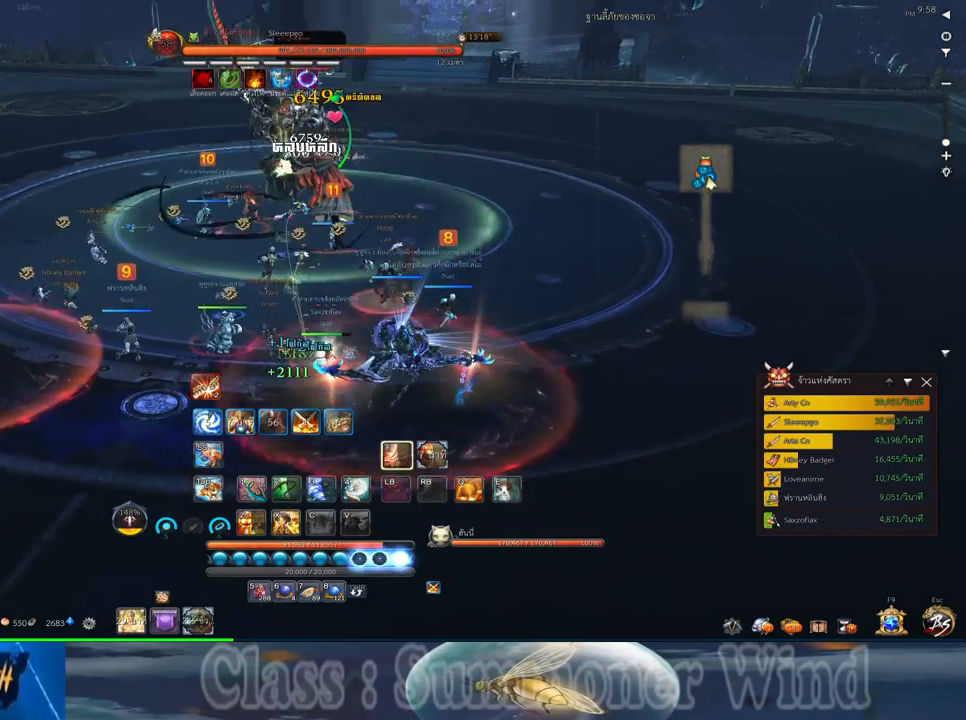
{"keys": [], "mouse": ["right"], "events": [[83, "mouse_left", "down"], [117, "mouse_left", "up"], [117, "mouse_right", "down"], [150, "mouse_right", "up"], [183, "mouse_left", "down"], [217, "mouse_left", "up"], [217, "mouse_right", "down"], [250, "3", "down"], [250, "f", "down"], [250, "mouse_right", "up"], [283, "f", "up"], [317, "3", "up"], [317, "mouse_right", "down"], [350, "f", "down"], [350, "mouse_right", "up"], [383, "f", "up"], [433, "3", "down"], [467, "mouse_left", "down"], [500, "3", "up"], [500, "d", "up"], [500, "mouse_left", "up"], [500, "mouse_right", "down"]]}
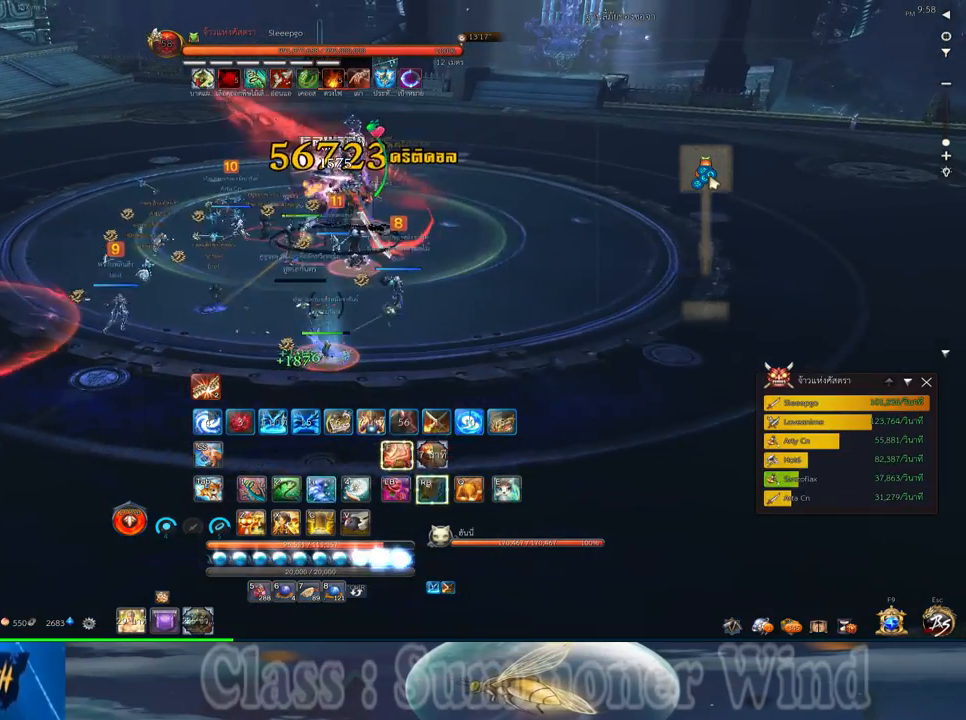
{"keys": [], "mouse": ["right"], "events": [[33, "mouse_right", "up"], [67, "mouse_left", "down"], [100, "3", "down"], [100, "d", "down"], [100, "mouse_left", "up"], [100, "mouse_right", "down"], [133, "d", "up"], [133, "f", "down"], [133, "mouse_right", "up"], [167, "3", "up"], [167, "f", "up"], [233, "3", "down"], [233, "f", "down"], [267, "f", "up"], [317, "3", "up"], [350, "mouse_left", "down"], [383, "mouse_left", "up"], [383, "mouse_right", "down"], [417, "3", "down"], [417, "mouse_right", "up"], [450, "mouse_left", "down"], [483, "3", "up"], [483, "mouse_left", "up"], [483, "mouse_right", "down"]]}
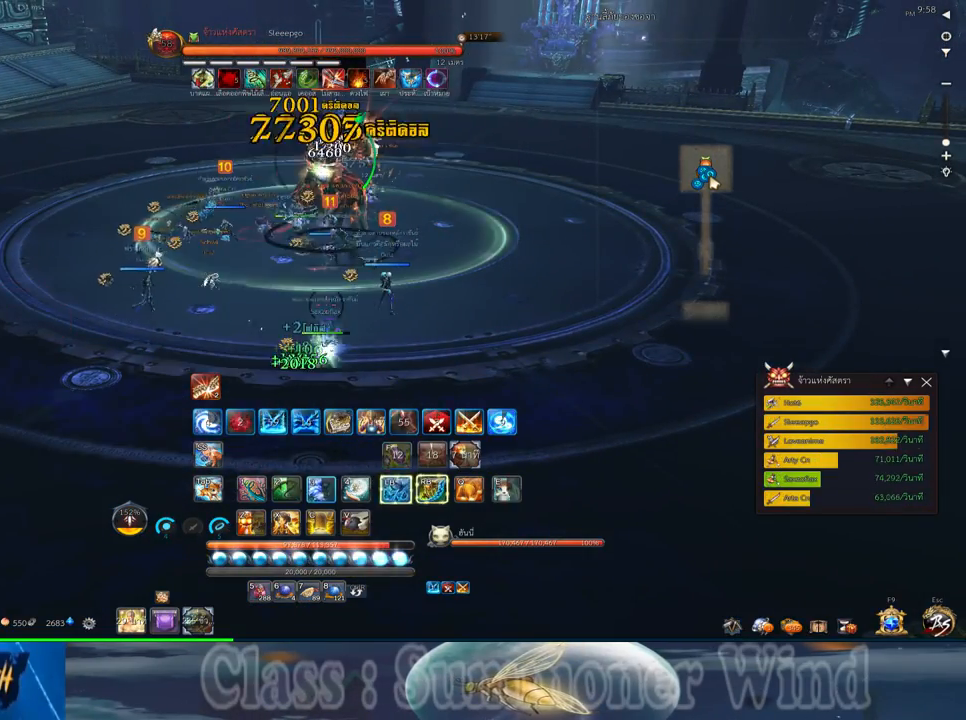
{"keys": [], "mouse": [], "events": [[17, "f", "down"], [17, "mouse_right", "up"], [50, "3", "down"], [50, "f", "up"], [117, "3", "up"], [117, "f", "down"], [150, "f", "up"], [233, "3", "down"], [233, "mouse_left", "down"], [267, "mouse_left", "up"], [267, "mouse_right", "down"], [300, "3", "up"], [300, "f", "down"], [300, "mouse_right", "up"], [333, "f", "up"], [333, "mouse_left", "down"], [367, "3", "down"], [367, "mouse_left", "up"], [367, "mouse_right", "down"], [400, "f", "down"], [400, "mouse_right", "up"], [433, "3", "up"], [433, "f", "up"]]}
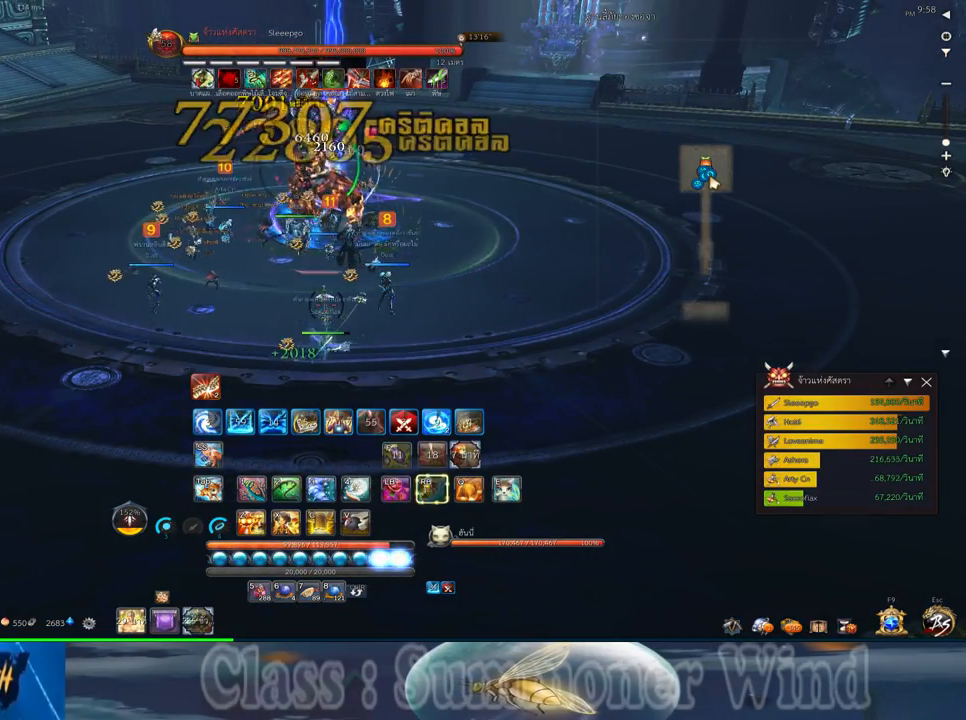
{"keys": ["3"], "mouse": ["left"], "events": [[50, "3", "down"], [117, "3", "up"], [117, "mouse_left", "down"], [150, "mouse_left", "up"], [150, "mouse_right", "down"], [183, "3", "down"], [183, "f", "down"], [183, "mouse_right", "up"], [217, "f", "up"], [217, "mouse_left", "down"], [250, "3", "up"], [250, "mouse_left", "up"], [250, "mouse_right", "down"], [283, "f", "down"], [283, "mouse_right", "up"], [317, "3", "down"], [317, "f", "up"], [383, "3", "up"], [383, "mouse_left", "down"], [433, "mouse_left", "up"], [467, "3", "down"], [500, "mouse_left", "down"]]}
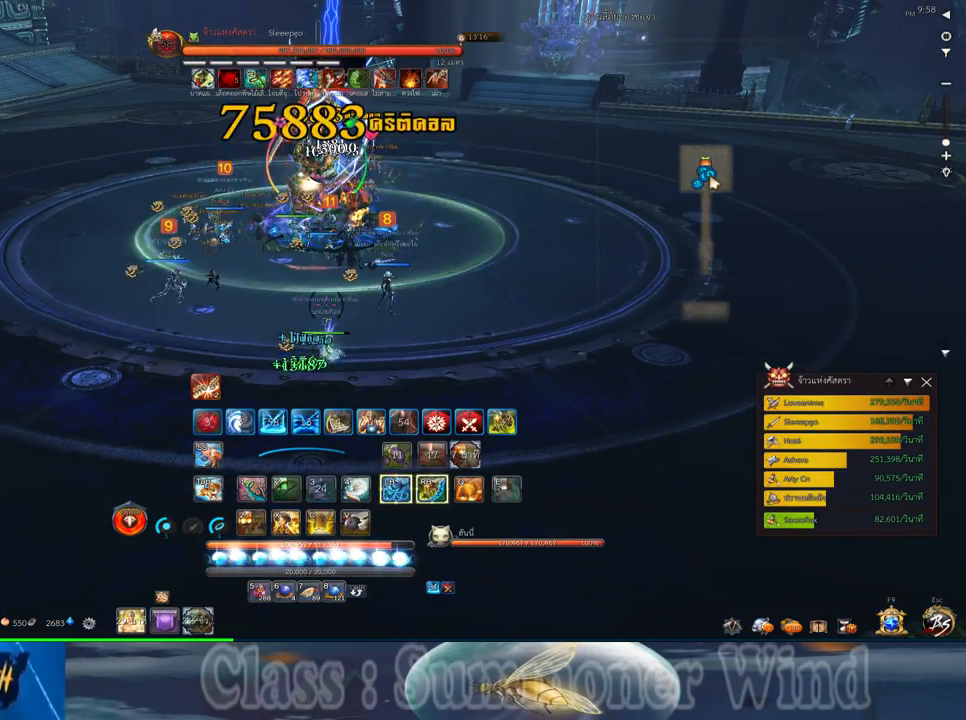
{"keys": ["1", "2"], "mouse": [], "events": [[33, "3", "up"], [33, "mouse_left", "up"], [33, "mouse_right", "down"], [67, "f", "down"], [67, "mouse_right", "up"], [100, "f", "up"], [133, "mouse_right", "down"], [167, "1", "down"], [167, "f", "down"], [167, "mouse_right", "up"], [200, "f", "up"], [283, "1", "up"], [283, "mouse_left", "down"], [317, "mouse_left", "up"], [317, "mouse_right", "down"], [350, "1", "down"], [350, "f", "down"], [350, "mouse_right", "up"], [383, "2", "down"], [383, "f", "up"], [383, "mouse_left", "down"], [417, "2", "up"], [417, "mouse_left", "up"], [417, "mouse_right", "down"], [450, "1", "up"], [450, "f", "down"], [450, "mouse_right", "up"], [483, "1", "down"], [483, "2", "down"], [483, "f", "up"]]}
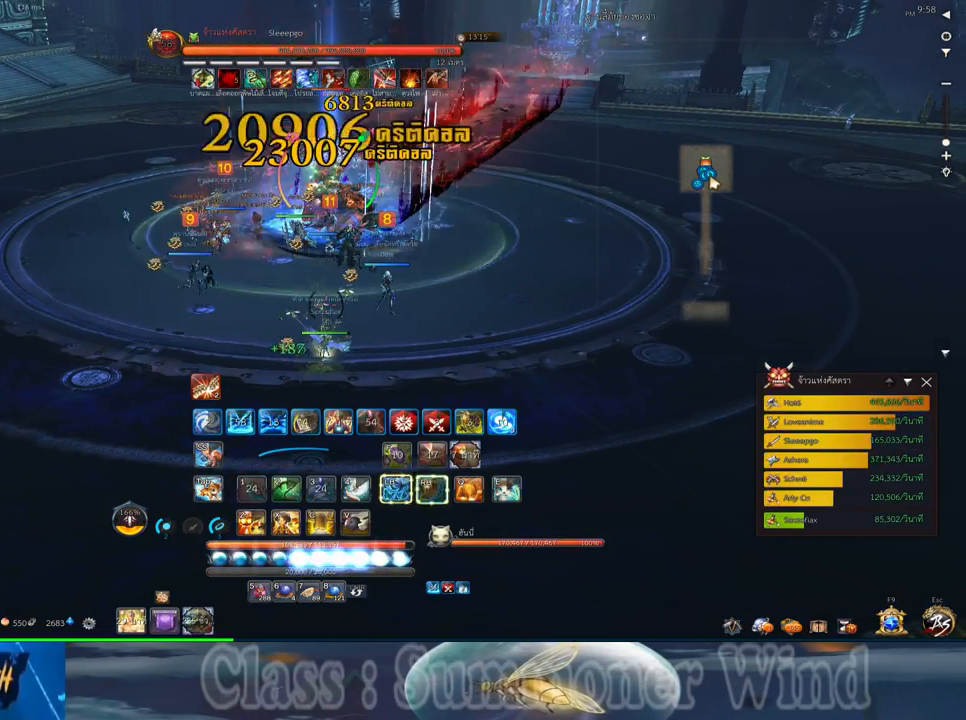
{"keys": [], "mouse": [], "events": [[50, "2", "up"], [83, "1", "up"], [167, "1", "down"], [167, "2", "down"], [167, "mouse_left", "down"], [200, "mouse_left", "up"], [200, "mouse_right", "down"], [233, "1", "up"], [233, "2", "up"], [233, "f", "down"], [233, "mouse_right", "up"], [267, "f", "up"], [267, "mouse_left", "down"], [300, "1", "down"], [300, "2", "down"], [300, "mouse_left", "up"], [300, "mouse_right", "down"], [333, "f", "down"], [333, "mouse_right", "up"], [367, "1", "up"], [367, "2", "up"], [367, "f", "up"], [433, "1", "down"], [433, "2", "down"], [433, "mouse_left", "down"], [467, "mouse_left", "up"], [500, "1", "up"], [500, "2", "up"]]}
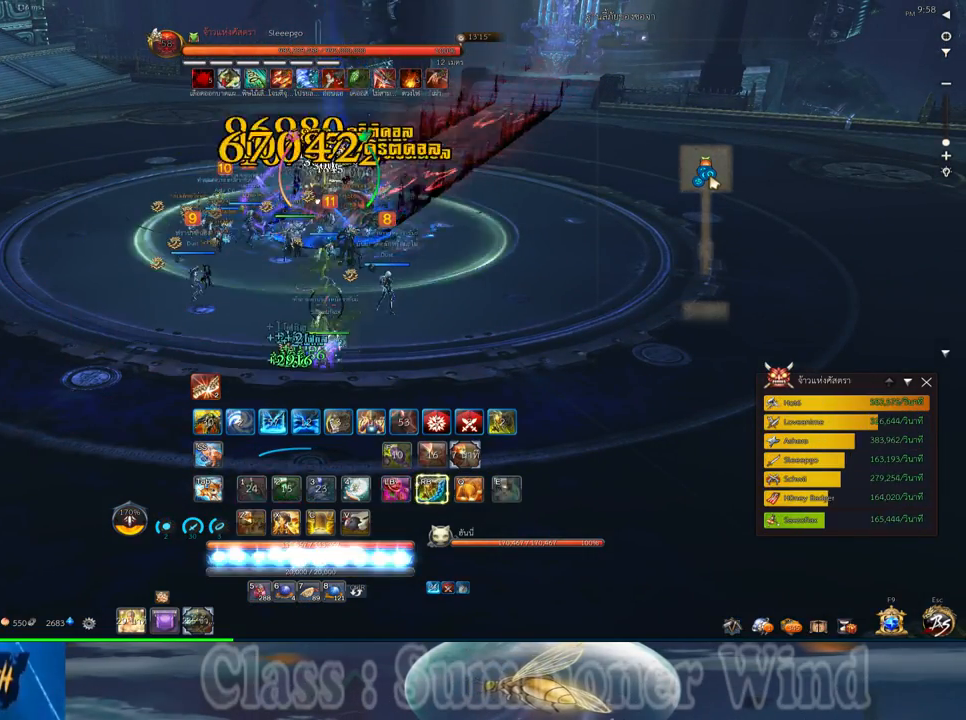
{"keys": ["f"], "mouse": [], "events": [[50, "mouse_left", "down"], [83, "1", "down"], [83, "mouse_left", "up"], [83, "mouse_right", "down"], [117, "2", "down"], [117, "f", "down"], [117, "mouse_right", "up"], [150, "2", "up"], [150, "f", "up"], [183, "1", "up"], [183, "mouse_right", "down"], [217, "1", "down"], [217, "f", "down"], [217, "mouse_right", "up"], [250, "2", "down"], [250, "f", "up"], [317, "1", "up"], [317, "2", "up"], [317, "mouse_left", "down"], [367, "mouse_left", "up"], [367, "mouse_right", "down"], [400, "1", "down"], [400, "2", "down"], [400, "mouse_right", "up"], [433, "mouse_left", "down"], [467, "1", "up"], [467, "2", "up"], [467, "mouse_left", "up"], [467, "mouse_right", "down"], [500, "f", "down"], [500, "mouse_right", "up"]]}
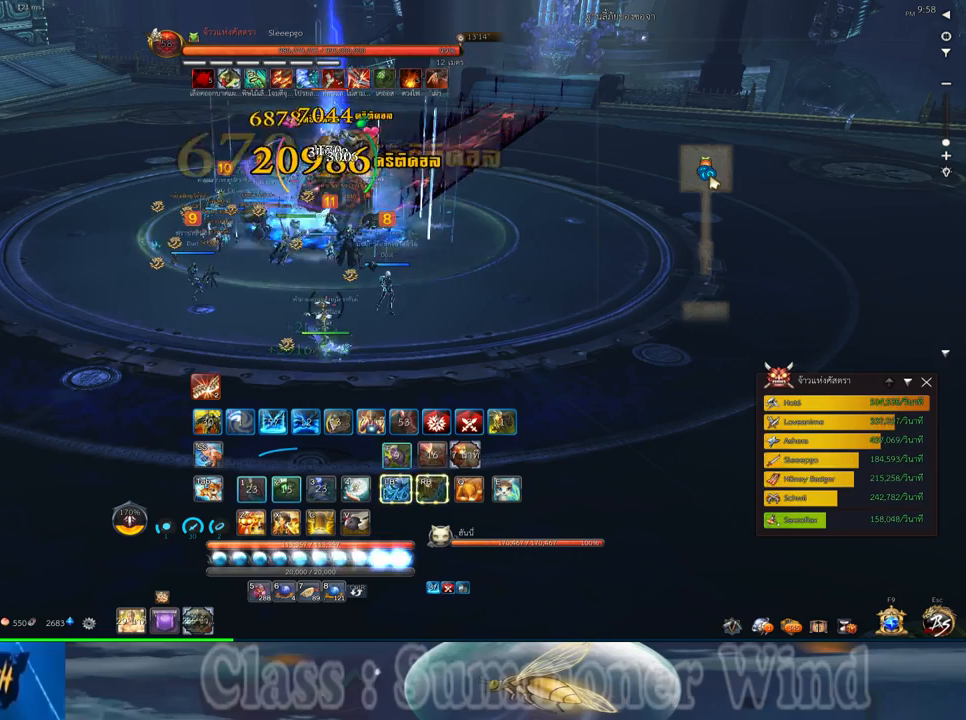
{"keys": [], "mouse": ["left"], "events": [[33, "f", "up"], [67, "1", "down"], [67, "2", "down"], [100, "f", "down"], [133, "1", "up"], [133, "2", "up"], [133, "f", "up"], [217, "mouse_left", "down"], [250, "2", "down"], [250, "mouse_left", "up"], [250, "mouse_right", "down"], [283, "f", "down"], [283, "mouse_right", "up"], [317, "2", "up"], [317, "f", "up"], [317, "mouse_left", "down"], [350, "mouse_left", "up"], [350, "mouse_right", "down"], [383, "f", "down"], [383, "mouse_right", "up"], [417, "2", "down"], [417, "f", "up"], [483, "2", "up"], [483, "mouse_left", "down"]]}
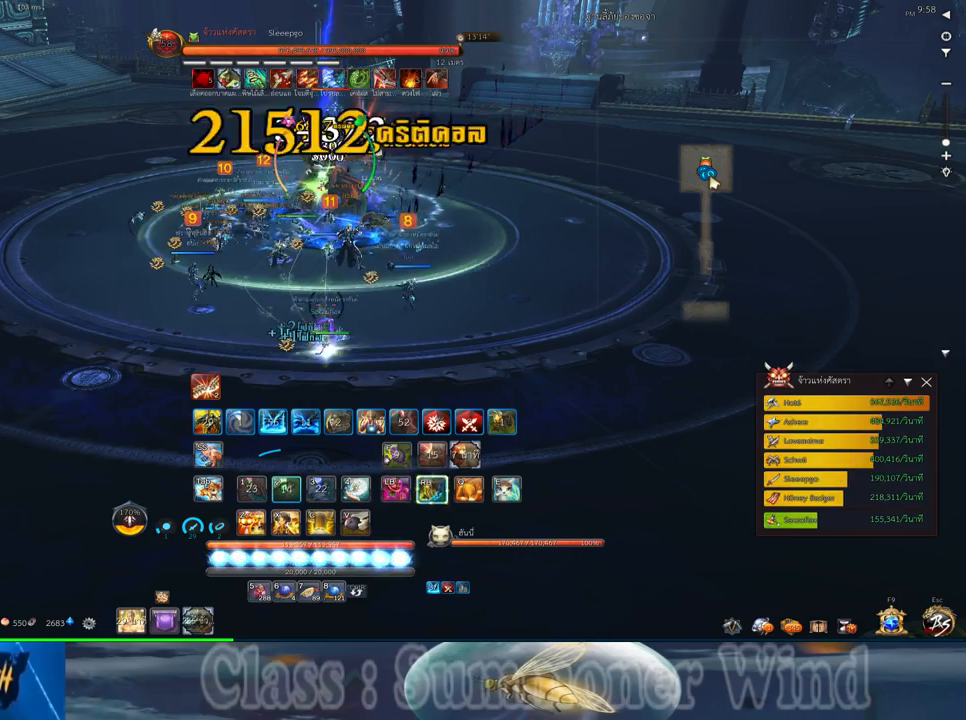
{"keys": ["2", "q"], "mouse": ["left"], "events": [[17, "mouse_left", "up"], [100, "2", "down"], [100, "mouse_left", "down"], [133, "mouse_left", "up"], [133, "mouse_right", "down"], [167, "2", "up"], [167, "f", "down"], [167, "mouse_right", "up"], [200, "f", "up"], [200, "mouse_left", "down"], [233, "mouse_left", "up"], [233, "mouse_right", "down"], [267, "2", "down"], [267, "f", "down"], [267, "mouse_right", "up"], [267, "q", "down"], [300, "f", "up"], [333, "2", "up"], [333, "q", "up"], [367, "mouse_left", "down"], [400, "2", "down"], [400, "mouse_left", "up"], [400, "q", "down"], [483, "mouse_left", "down"]]}
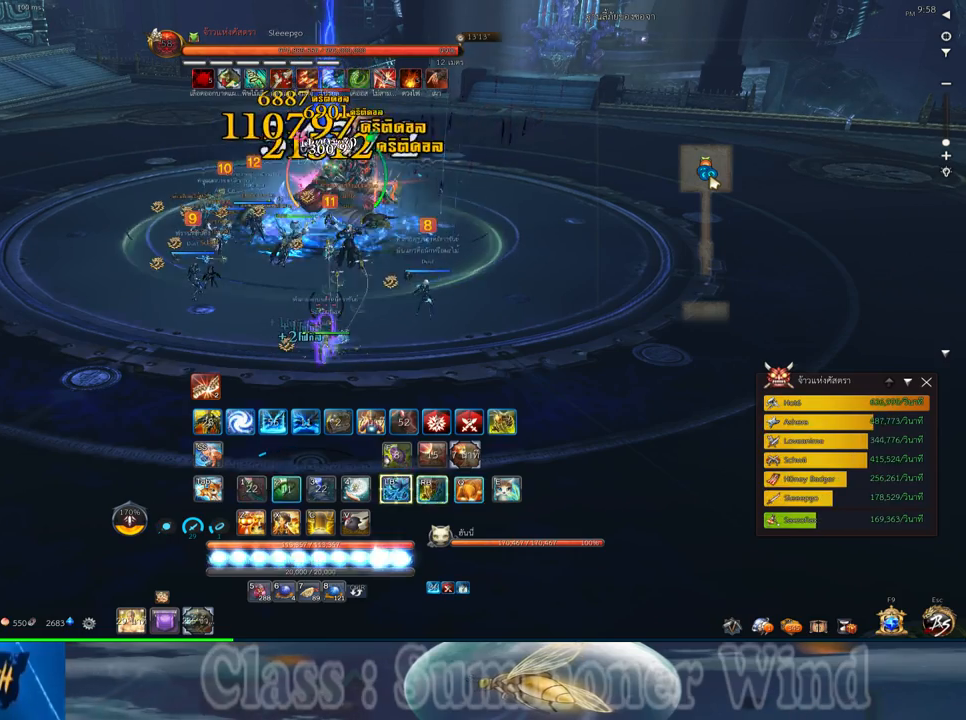
{"keys": ["2", "d", "q"], "mouse": [], "events": [[17, "2", "up"], [17, "mouse_left", "up"], [17, "mouse_right", "down"], [17, "q", "up"], [50, "f", "down"], [50, "mouse_right", "up"], [83, "2", "down"], [83, "f", "up"], [83, "q", "down"], [117, "mouse_right", "down"], [150, "f", "down"], [150, "mouse_right", "up"], [183, "2", "up"], [183, "f", "up"], [183, "q", "up"], [250, "2", "down"], [250, "mouse_left", "down"], [250, "q", "down"], [283, "mouse_left", "up"], [283, "mouse_right", "down"], [333, "mouse_right", "up"], [367, "2", "up"], [367, "d", "down"], [367, "mouse_left", "down"], [367, "q", "up"], [400, "mouse_left", "up"], [400, "mouse_right", "down"], [433, "2", "down"], [433, "f", "down"], [433, "mouse_right", "up"], [433, "q", "down"], [467, "f", "up"]]}
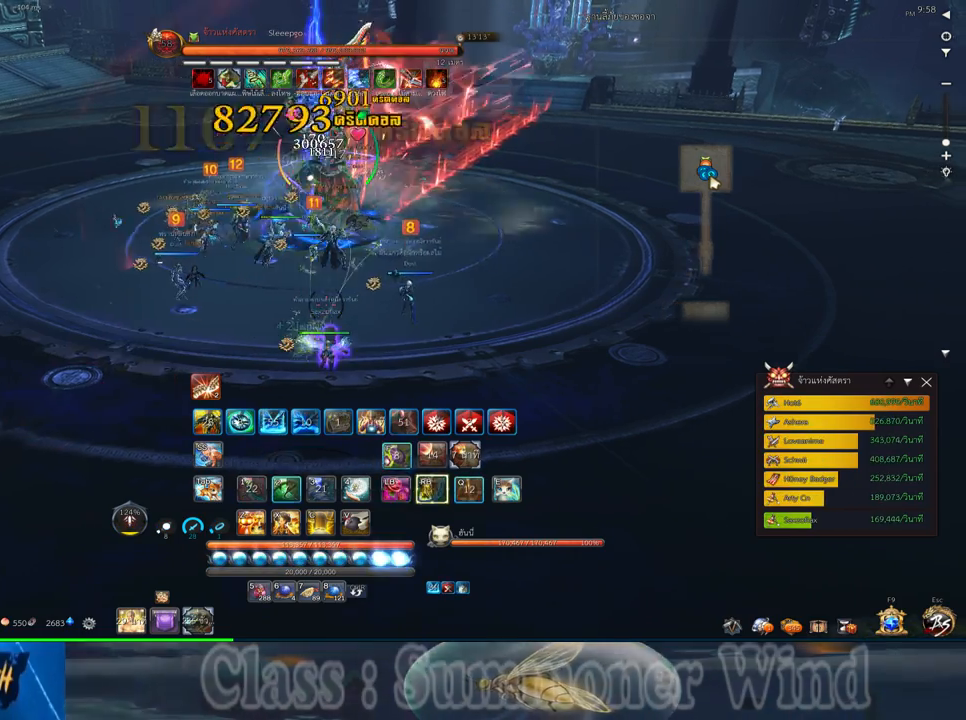
{"keys": ["2", "d", "q"], "mouse": [], "events": [[33, "2", "up"], [33, "f", "down"], [33, "q", "up"], [67, "f", "up"], [100, "2", "down"], [100, "q", "down"], [150, "mouse_left", "down"], [183, "mouse_left", "up"], [183, "mouse_right", "down"], [217, "2", "up"], [217, "f", "down"], [217, "mouse_right", "up"], [217, "q", "up"], [250, "f", "up"], [250, "mouse_left", "down"], [283, "2", "down"], [283, "mouse_left", "up"], [283, "mouse_right", "down"], [283, "q", "down"], [317, "f", "down"], [317, "mouse_right", "up"], [350, "f", "up"], [383, "2", "up"], [383, "q", "up"], [450, "2", "down"], [450, "q", "down"]]}
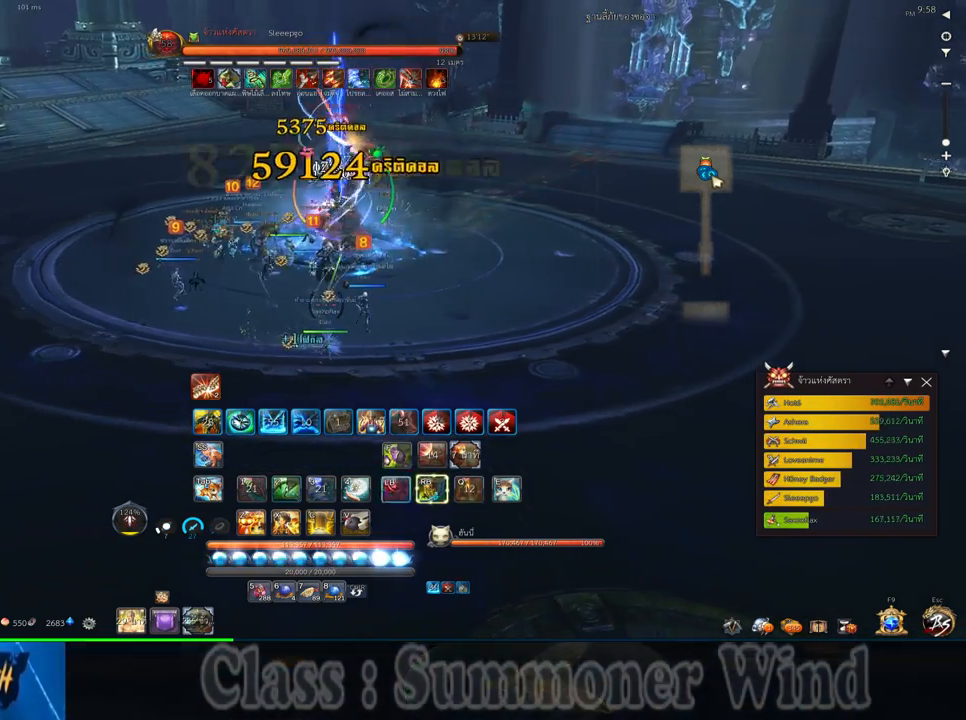
{"keys": ["2", "d", "f", "q"], "mouse": [], "events": [[33, "mouse_left", "down"], [67, "2", "up"], [67, "mouse_left", "up"], [67, "mouse_right", "down"], [67, "q", "up"], [100, "f", "down"], [100, "mouse_right", "up"], [133, "2", "down"], [133, "f", "up"], [133, "mouse_left", "down"], [133, "q", "down"], [167, "mouse_left", "up"], [167, "mouse_right", "down"], [200, "f", "down"], [200, "mouse_right", "up"], [233, "2", "up"], [233, "f", "up"], [233, "q", "up"], [300, "2", "down"], [300, "mouse_left", "down"], [300, "q", "down"], [350, "mouse_left", "up"], [367, "2", "up"], [367, "q", "up"], [417, "mouse_left", "down"], [450, "mouse_left", "up"], [450, "mouse_right", "down"], [483, "2", "down"], [483, "f", "down"], [483, "mouse_right", "up"], [483, "q", "down"]]}
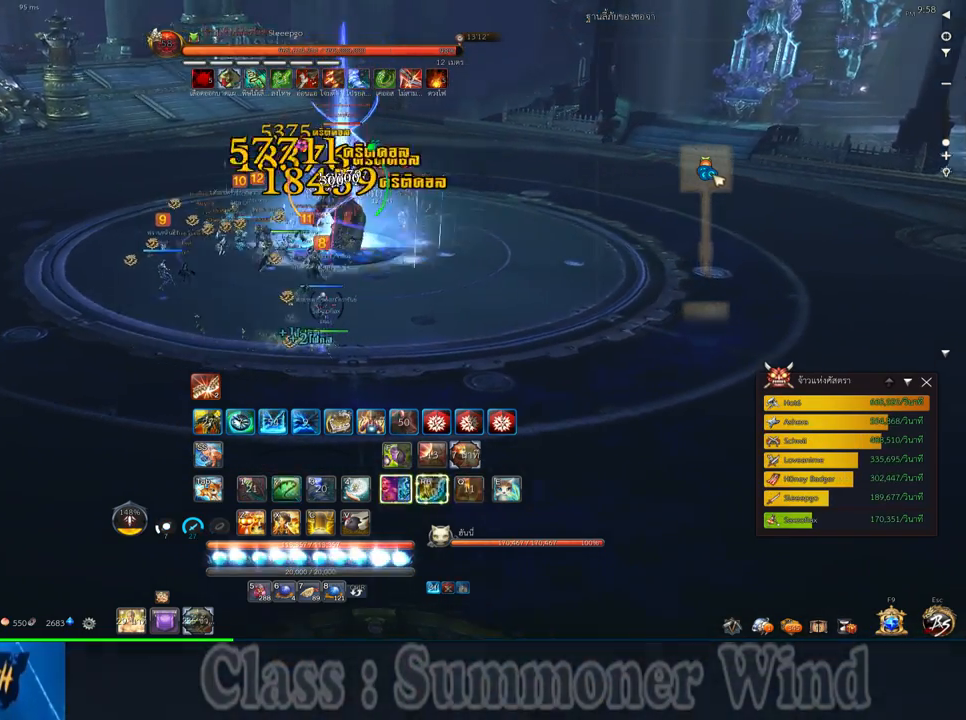
{"keys": [], "mouse": [], "events": [[17, "f", "up"], [50, "2", "up"], [50, "mouse_right", "down"], [50, "q", "up"], [83, "f", "down"], [83, "mouse_right", "up"], [117, "f", "up"], [150, "2", "down"], [150, "q", "down"], [183, "mouse_left", "down"], [233, "2", "up"], [233, "mouse_left", "up"], [233, "mouse_right", "down"], [267, "mouse_right", "up"], [267, "q", "up"], [300, "mouse_left", "down"], [333, "2", "down"], [333, "mouse_left", "up"], [333, "mouse_right", "down"], [333, "q", "down"], [367, "f", "down"], [367, "mouse_right", "up"], [400, "2", "up"], [400, "f", "up"], [433, "d", "up"], [433, "q", "up"], [467, "f", "down"], [500, "f", "up"]]}
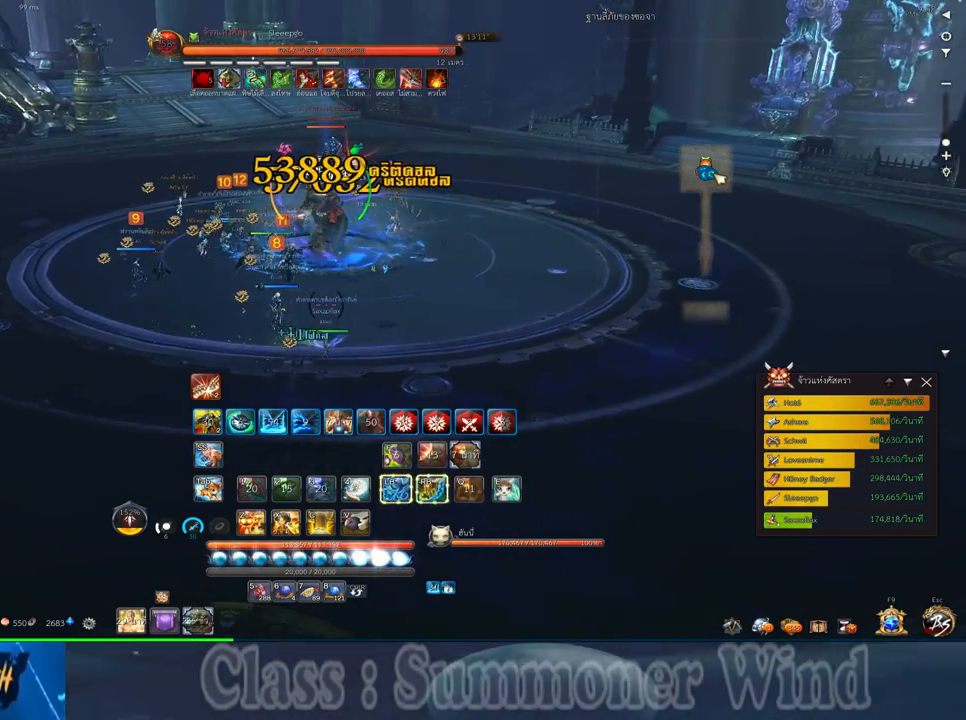
{"keys": ["w"], "mouse": ["right"], "events": [[83, "mouse_left", "down"], [83, "w", "down"], [117, "mouse_left", "up"], [117, "mouse_right", "down"], [150, "f", "down"], [150, "mouse_right", "up"], [183, "f", "up"], [183, "mouse_left", "down"], [217, "mouse_left", "up"], [217, "mouse_right", "down"], [250, "f", "down"], [250, "mouse_right", "up"], [283, "f", "up"], [467, "mouse_left", "down"], [500, "mouse_left", "up"], [500, "mouse_right", "down"]]}
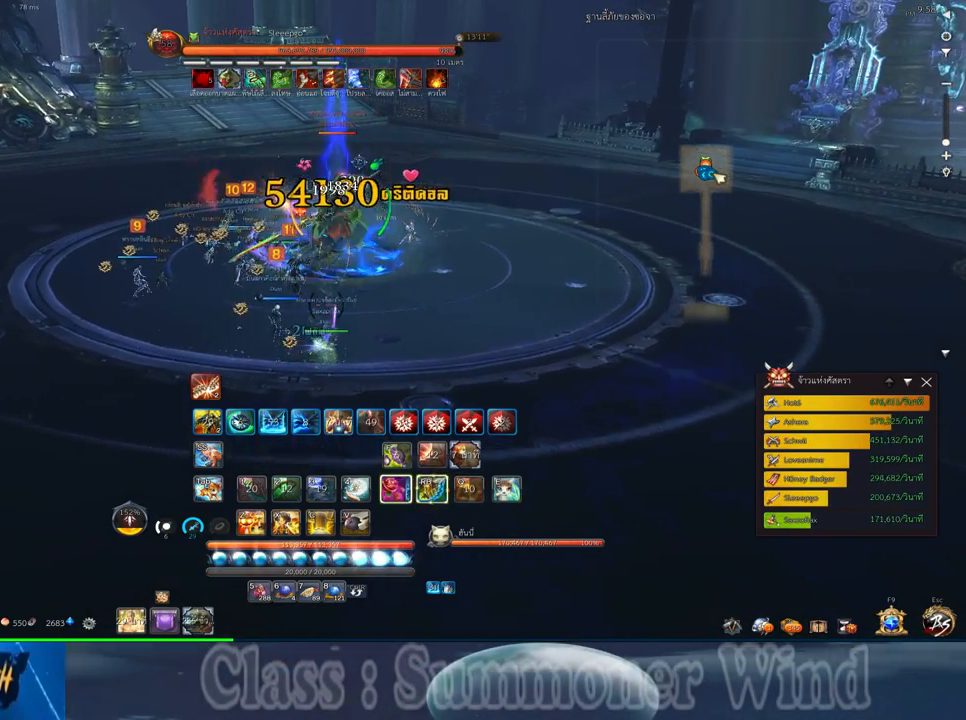
{"keys": [], "mouse": ["right"], "events": [[33, "f", "down"], [33, "mouse_right", "up"], [67, "f", "up"], [67, "mouse_left", "down"], [67, "w", "up"], [100, "mouse_left", "up"], [100, "mouse_right", "down"], [133, "f", "down"], [133, "mouse_right", "up"], [167, "f", "up"], [250, "mouse_left", "down"], [267, "d", "down"], [267, "mouse_left", "up"], [350, "mouse_left", "down"], [383, "d", "up"], [383, "mouse_left", "up"], [383, "mouse_right", "down"], [417, "f", "down"], [417, "mouse_right", "up"], [450, "f", "up"], [483, "mouse_right", "down"]]}
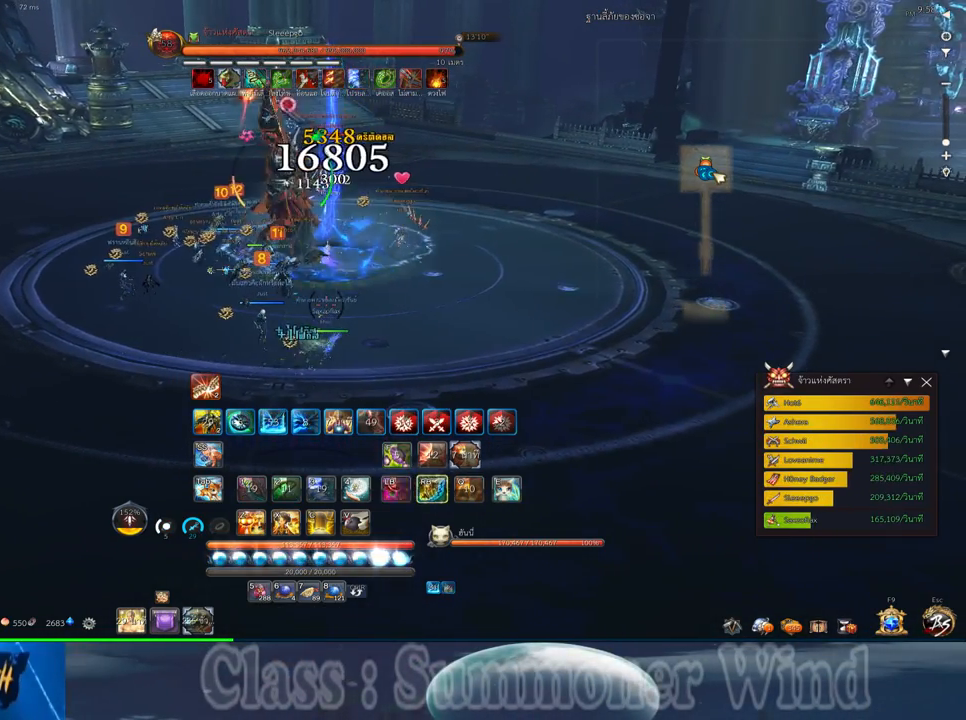
{"keys": ["d"], "mouse": [], "events": [[17, "f", "down"], [17, "mouse_right", "up"], [50, "f", "up"], [117, "mouse_left", "down"], [150, "a", "down"], [150, "mouse_left", "up"], [150, "mouse_right", "down"], [200, "mouse_right", "up"], [233, "mouse_left", "down"], [267, "mouse_left", "up"], [267, "mouse_right", "down"], [300, "a", "up"], [300, "f", "down"], [300, "mouse_right", "up"], [333, "f", "up"], [367, "d", "down"], [367, "mouse_right", "down"], [400, "f", "down"], [400, "mouse_right", "up"], [433, "f", "up"]]}
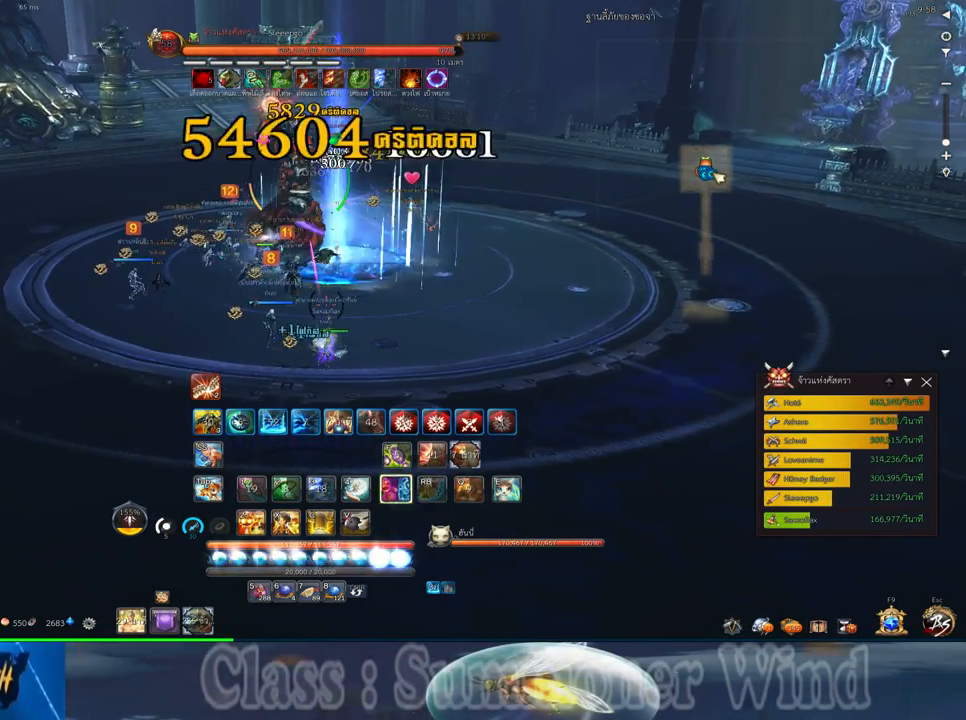
{"keys": ["a"], "mouse": ["left"], "events": [[17, "mouse_left", "down"], [50, "mouse_left", "up"], [50, "mouse_right", "down"], [83, "mouse_right", "up"], [117, "mouse_left", "down"], [150, "mouse_left", "up"], [150, "mouse_right", "down"], [183, "f", "down"], [183, "mouse_right", "up"], [217, "f", "up"], [250, "d", "up"], [283, "f", "down"], [317, "f", "up"], [400, "mouse_left", "down"], [433, "a", "down"], [433, "mouse_left", "up"], [433, "mouse_right", "down"], [467, "f", "down"], [467, "mouse_right", "up"], [500, "f", "up"], [500, "mouse_left", "down"]]}
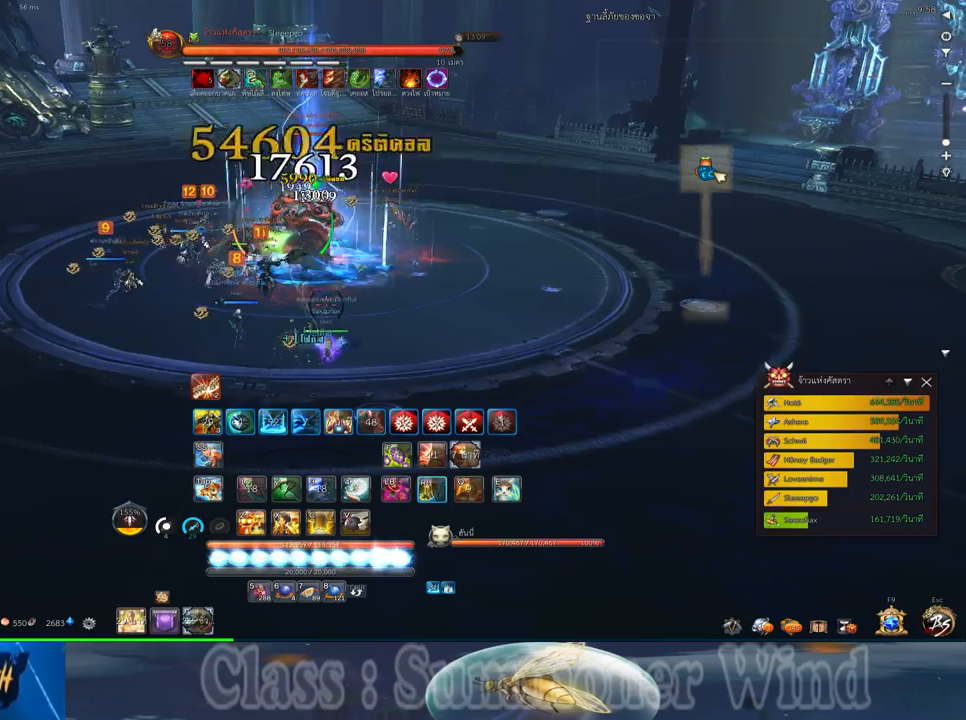
{"keys": ["a"], "mouse": [], "events": [[33, "mouse_left", "up"], [33, "mouse_right", "down"], [67, "f", "down"], [67, "mouse_right", "up"], [100, "f", "up"], [167, "mouse_left", "down"], [217, "mouse_left", "up"], [283, "mouse_left", "down"], [317, "mouse_left", "up"], [317, "mouse_right", "down"], [350, "f", "down"], [350, "mouse_right", "up"], [383, "f", "up"], [417, "mouse_right", "down"], [450, "f", "down"], [450, "mouse_right", "up"], [483, "f", "up"]]}
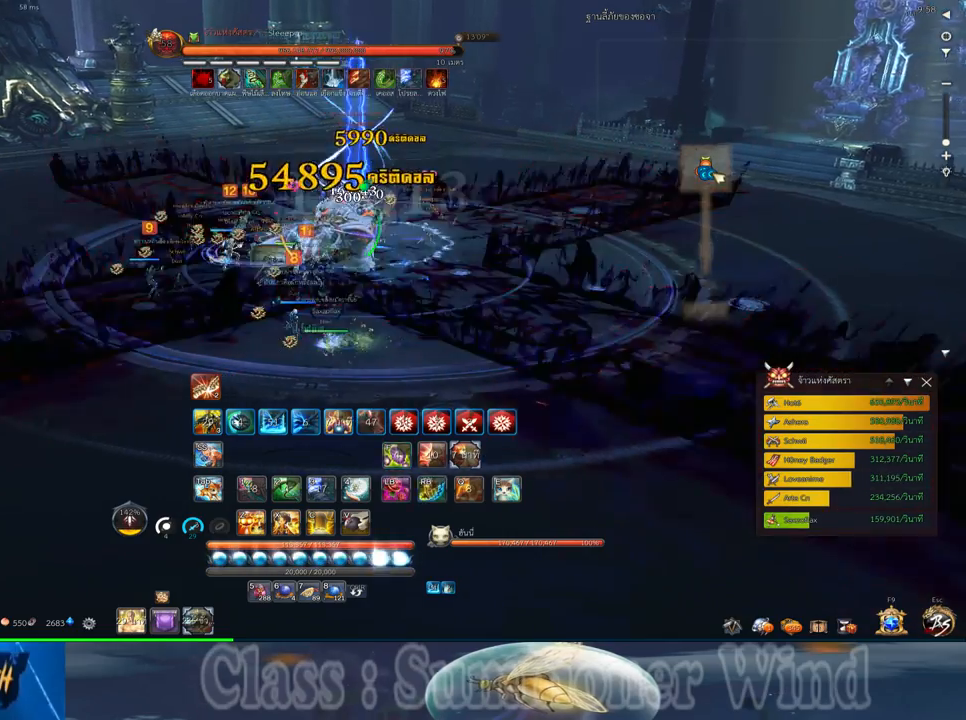
{"keys": ["d"], "mouse": ["right"], "events": [[67, "mouse_left", "down"], [100, "a", "up"], [100, "mouse_left", "up"], [100, "mouse_right", "down"], [133, "d", "down"], [133, "f", "down"], [133, "mouse_right", "up"], [167, "f", "up"], [167, "mouse_left", "down"], [200, "mouse_left", "up"], [200, "mouse_right", "down"], [233, "f", "down"], [233, "mouse_right", "up"], [267, "f", "up"], [367, "z", "down"], [450, "mouse_left", "down"], [450, "z", "up"], [483, "mouse_left", "up"], [483, "mouse_right", "down"]]}
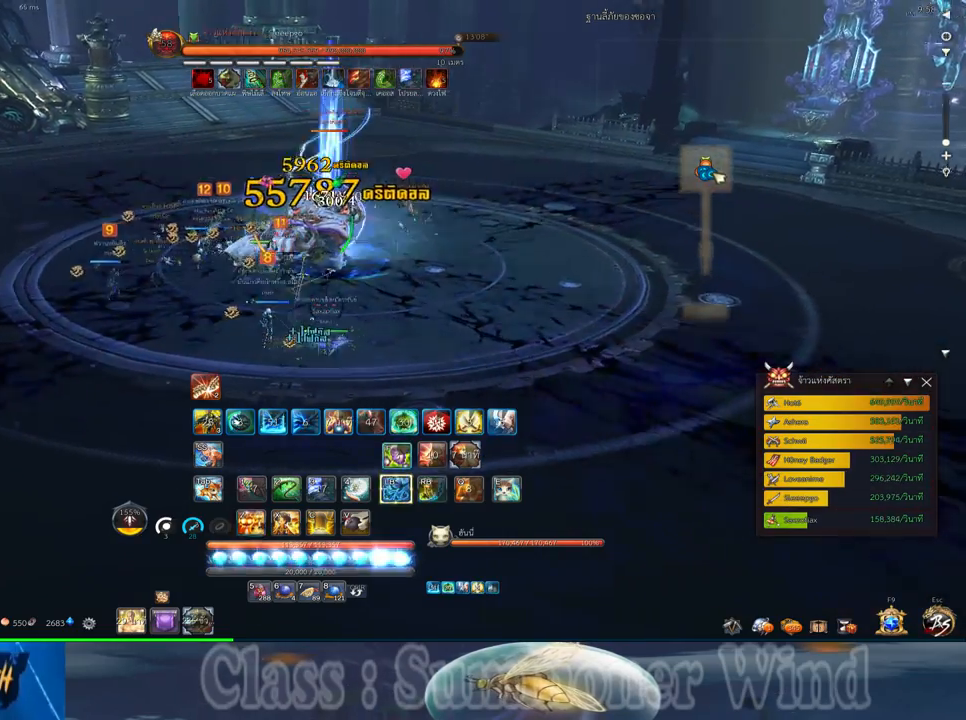
{"keys": ["2", "f"], "mouse": [], "events": [[17, "f", "down"], [17, "mouse_right", "up"], [17, "z", "down"], [50, "f", "up"], [50, "mouse_left", "down"], [83, "mouse_left", "up"], [83, "mouse_right", "down"], [117, "f", "down"], [117, "mouse_right", "up"], [117, "z", "up"], [150, "f", "up"], [183, "z", "down"], [217, "mouse_left", "down"], [250, "mouse_left", "up"], [300, "mouse_left", "down"], [300, "z", "up"], [350, "d", "up"], [350, "f", "down"], [350, "mouse_left", "up"], [433, "f", "up"], [467, "mouse_right", "down"], [500, "2", "down"], [500, "f", "down"], [500, "mouse_right", "up"]]}
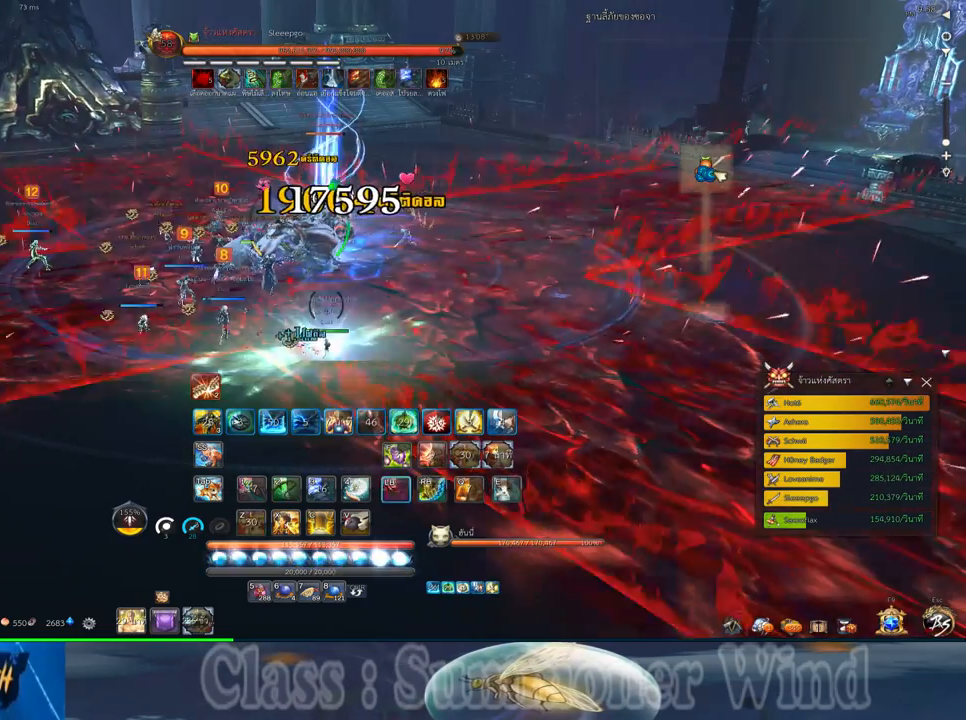
{"keys": ["2"], "mouse": ["left"], "events": [[33, "f", "up"], [67, "2", "up"], [100, "mouse_left", "down"], [150, "2", "down"], [150, "mouse_left", "up"], [150, "mouse_right", "down"], [167, "f", "down"], [167, "mouse_right", "up"], [217, "2", "up"], [217, "f", "up"], [217, "mouse_left", "down"], [250, "mouse_left", "up"], [250, "mouse_right", "down"], [283, "f", "down"], [283, "mouse_right", "up"], [317, "2", "down"], [317, "f", "up"], [383, "2", "up"], [500, "2", "down"], [500, "mouse_left", "down"]]}
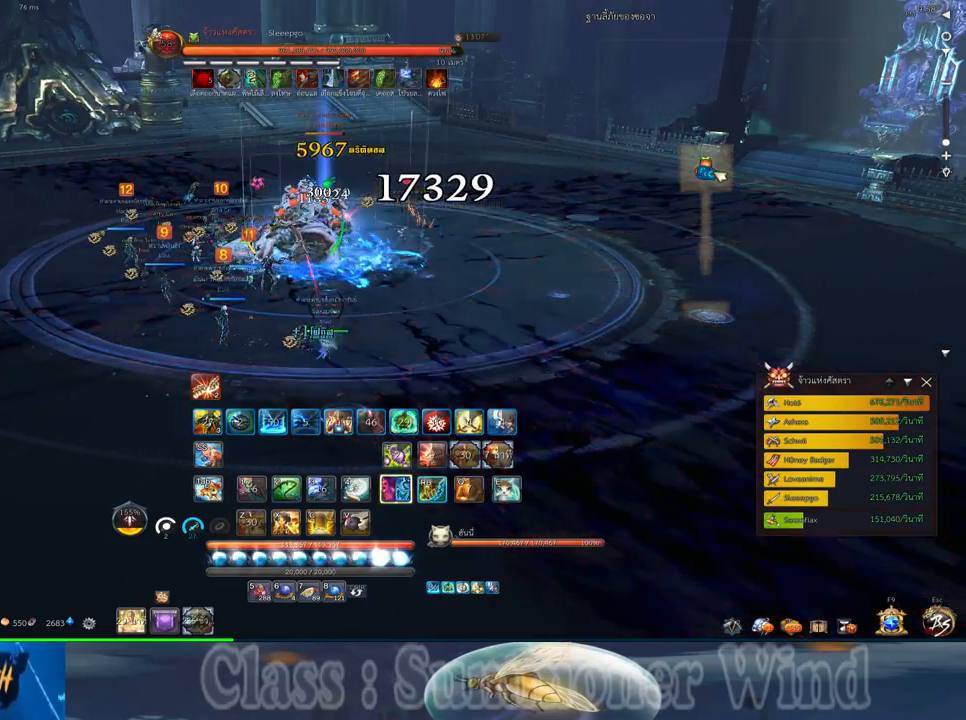
{"keys": ["2"], "mouse": [], "events": [[33, "2", "up"], [33, "mouse_left", "up"], [33, "mouse_right", "down"], [50, "f", "down"], [50, "mouse_right", "up"], [100, "f", "up"], [100, "mouse_left", "down"], [133, "2", "down"], [133, "mouse_left", "up"], [133, "mouse_right", "down"], [167, "f", "down"], [167, "mouse_right", "up"], [200, "2", "up"], [200, "f", "up"], [267, "2", "down"], [267, "mouse_left", "down"], [300, "mouse_left", "up"], [350, "2", "up"], [383, "mouse_left", "down"], [417, "mouse_left", "up"], [417, "mouse_right", "down"], [450, "2", "down"], [450, "f", "down"], [450, "mouse_right", "up"], [483, "f", "up"]]}
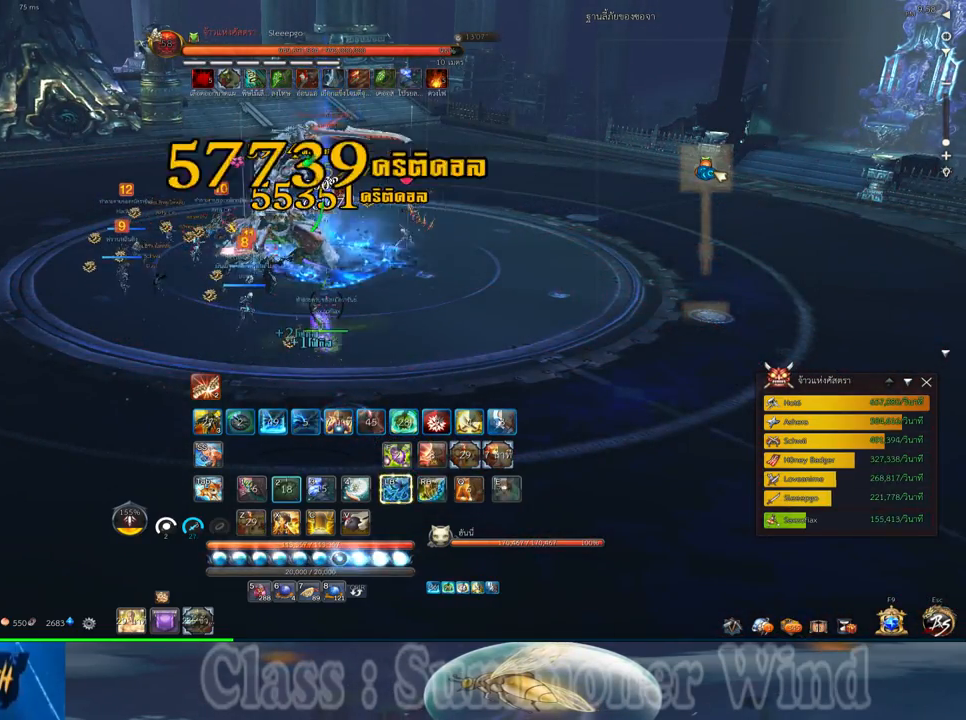
{"keys": [], "mouse": [], "events": [[17, "2", "up"], [17, "mouse_right", "down"], [50, "f", "down"], [50, "mouse_right", "up"], [83, "2", "down"], [83, "f", "up"], [150, "2", "up"], [150, "mouse_left", "down"], [183, "mouse_left", "up"], [183, "mouse_right", "down"], [233, "mouse_right", "up"], [267, "2", "down"], [267, "mouse_left", "down"], [300, "mouse_left", "up"], [300, "mouse_right", "down"], [333, "2", "up"], [333, "f", "down"], [333, "mouse_right", "up"], [367, "f", "up"], [400, "2", "down"], [433, "f", "down"], [467, "f", "up"], [500, "2", "up"]]}
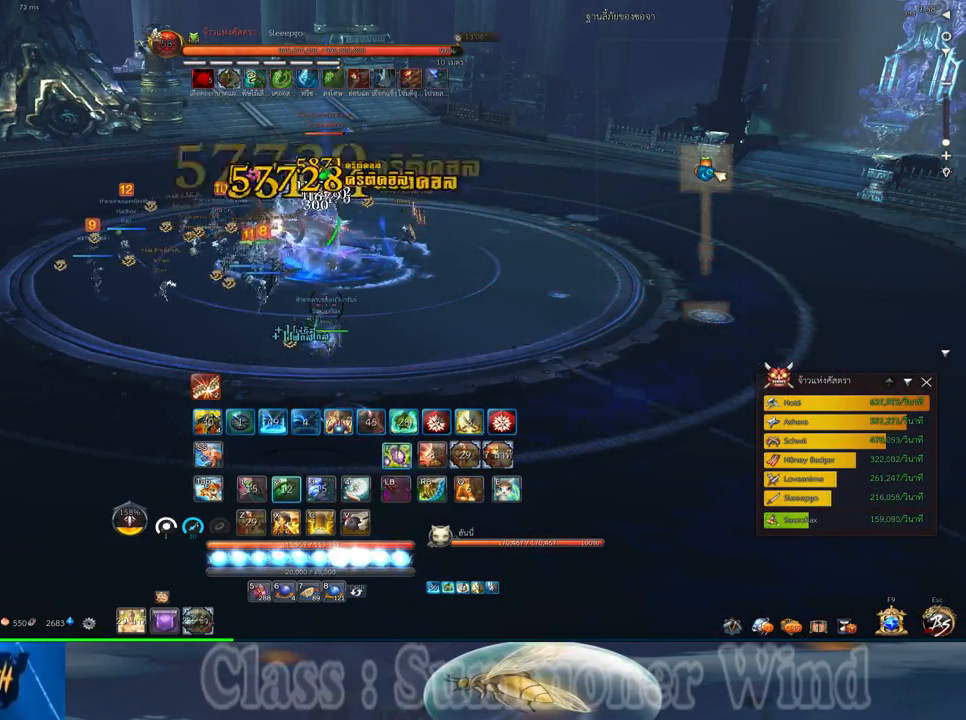
{"keys": ["d", "f", "space"], "mouse": [], "events": [[33, "mouse_left", "down"], [83, "mouse_left", "up"], [83, "mouse_right", "down"], [117, "d", "down"], [117, "mouse_right", "up"], [150, "mouse_left", "down"], [183, "mouse_left", "up"], [183, "mouse_right", "down"], [217, "f", "down"], [217, "mouse_right", "up"], [250, "f", "up"], [317, "f", "down"], [350, "f", "up"], [417, "mouse_left", "down"], [467, "mouse_left", "up"], [467, "mouse_right", "down"], [500, "f", "down"], [500, "mouse_right", "up"], [500, "space", "down"]]}
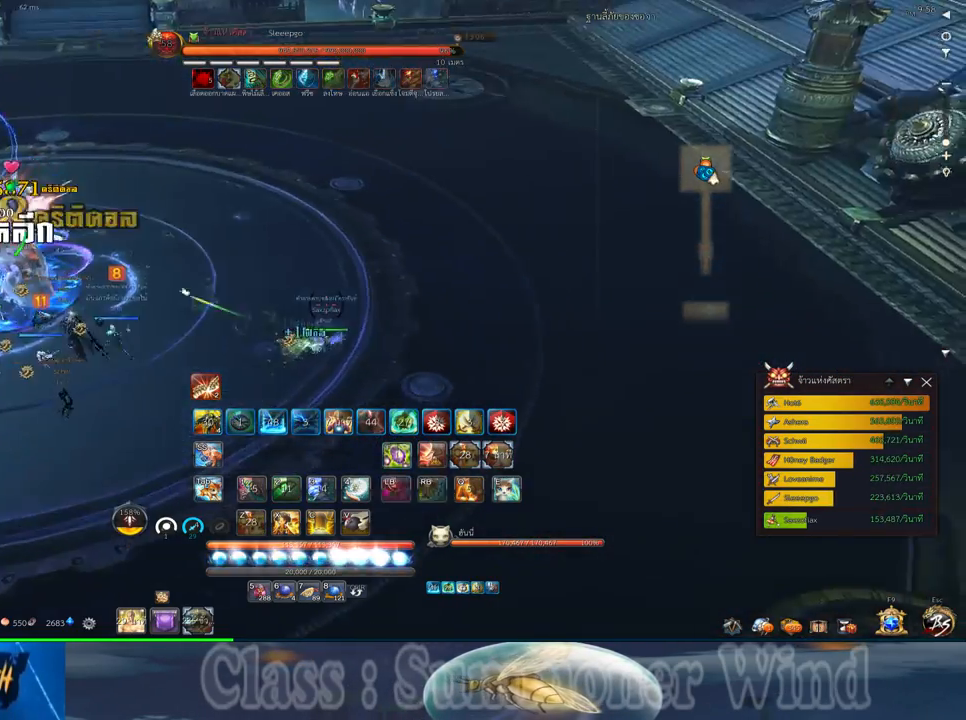
{"keys": ["d", "f", "s"], "mouse": [], "events": [[33, "d", "up"], [33, "f", "up"], [33, "mouse_left", "down"], [67, "mouse_left", "up"], [67, "mouse_right", "down"], [100, "f", "down"], [100, "mouse_right", "up"], [100, "space", "up"], [133, "f", "up"], [200, "mouse_left", "down"], [233, "mouse_left", "up"], [300, "mouse_left", "down"], [350, "mouse_left", "up"], [350, "mouse_right", "down"], [383, "d", "down"], [383, "f", "down"], [383, "mouse_right", "up"], [383, "s", "down"], [417, "f", "up"], [450, "mouse_right", "down"], [483, "f", "down"], [483, "mouse_right", "up"]]}
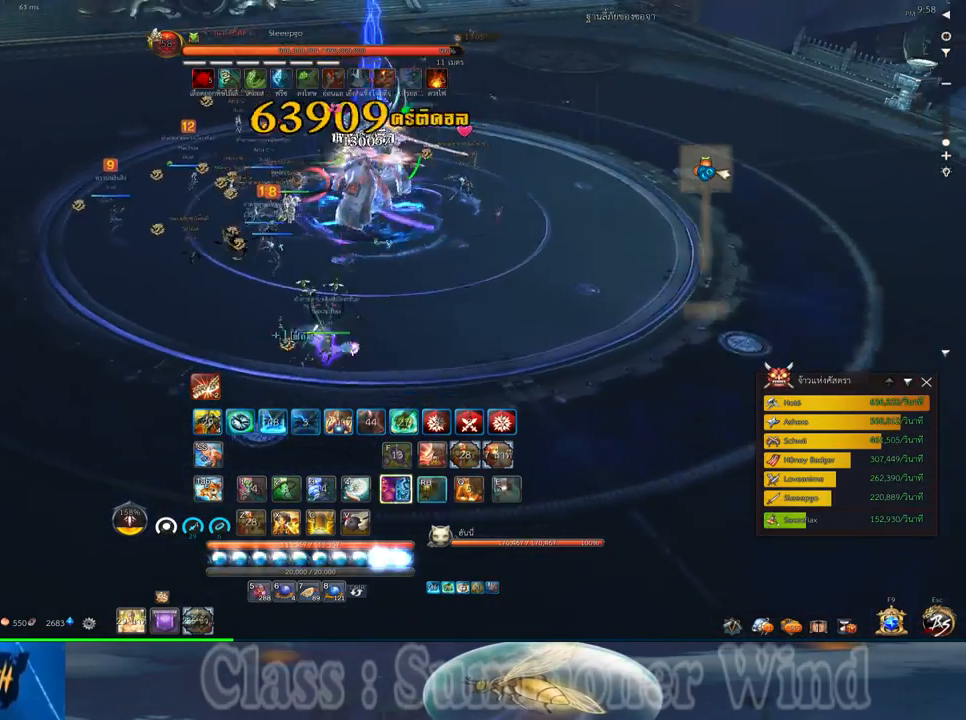
{"keys": ["2", "d", "space"], "mouse": ["left"], "events": [[17, "f", "up"], [83, "mouse_left", "down"], [83, "s", "up"], [117, "mouse_left", "up"], [117, "mouse_right", "down"], [150, "mouse_right", "up"], [200, "mouse_left", "down"], [233, "mouse_left", "up"], [233, "mouse_right", "down"], [267, "f", "down"], [267, "mouse_right", "up"], [300, "f", "up"], [333, "mouse_right", "down"], [367, "f", "down"], [367, "mouse_right", "up"], [367, "space", "down"], [400, "f", "up"], [467, "2", "down"], [467, "mouse_left", "down"]]}